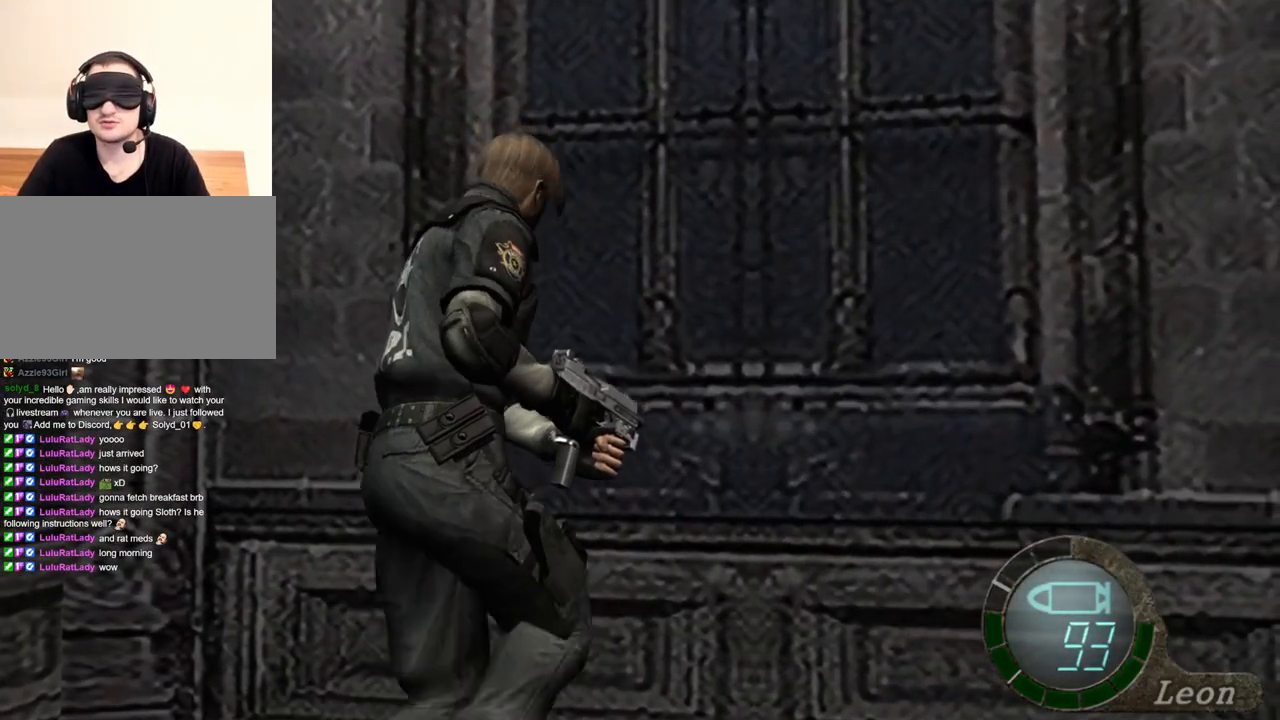
Gameplay with keyboard and mouse; each line is a JSON object with the keys and mouse buttons held at the frame after it. "events" lists presses ("down") and releases ("up") of "1", "2", "3", "4", "5", "a", "alt", "b", "c", "ctrl", "d", "e", "f", "g", "q", "r", "s", "shift", "space", "t", "tab", "tilde", "v", "w", "x", "z", "mouse_left", "mouse_wheel", "mouse_right", "mouse_mb4" and "mouse_mb5" between this image and that frame as [ms after this image, input, new state], when the widget could be followed in between. "mouse_left", "mouse_wheel", "mouse_right", "mouse_mb4", "mouse_mb5" = the "left", "wheel", "right", "mb4", "mb5" buttons of the "mouse" list. No other keys are recorded. "wheel" means that the mouse wheel is clicked or scrolled. Mouse movement is not recorded.
{"keys": ["e", "shift", "w"], "mouse": [], "events": [[17, "e", "up"], [50, "e", "down"], [150, "e", "up"], [184, "e", "down"], [284, "e", "up"], [350, "e", "down"], [417, "e", "up"], [484, "e", "down"]]}
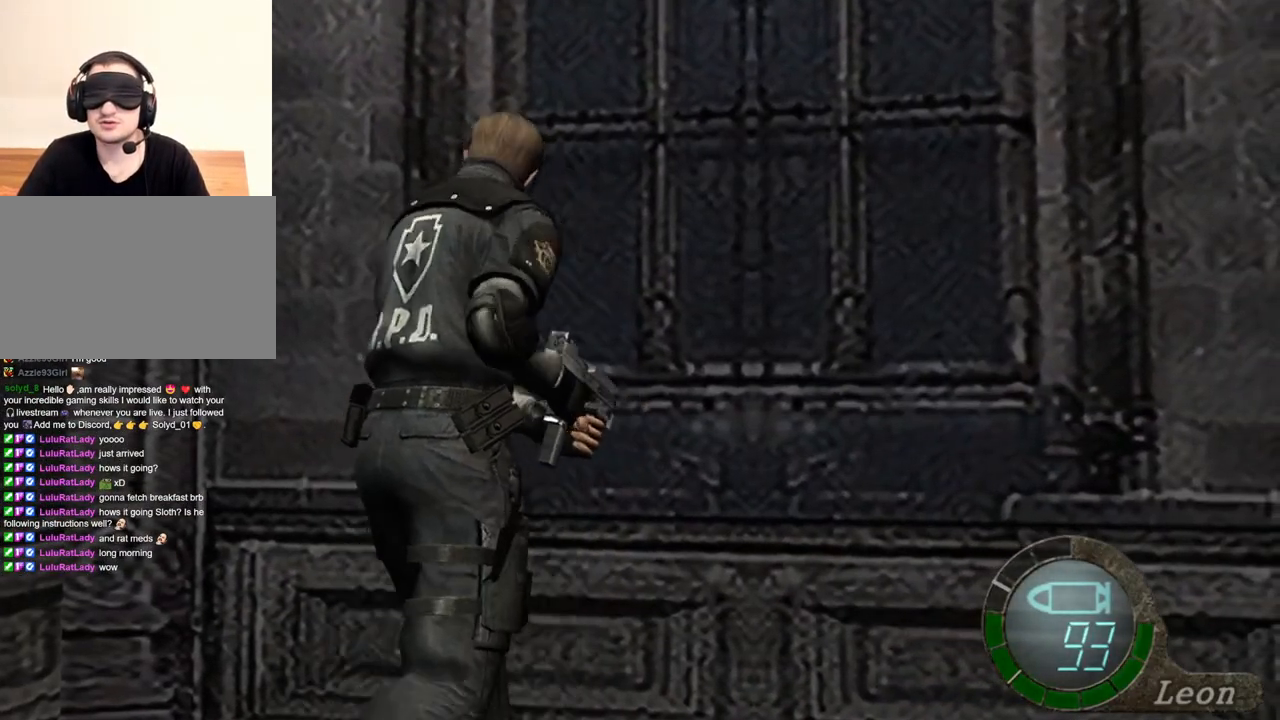
{"keys": ["shift", "w"], "mouse": [], "events": [[50, "e", "up"], [117, "e", "down"], [217, "e", "up"], [250, "e", "down"], [350, "e", "up"], [384, "e", "down"], [484, "e", "up"]]}
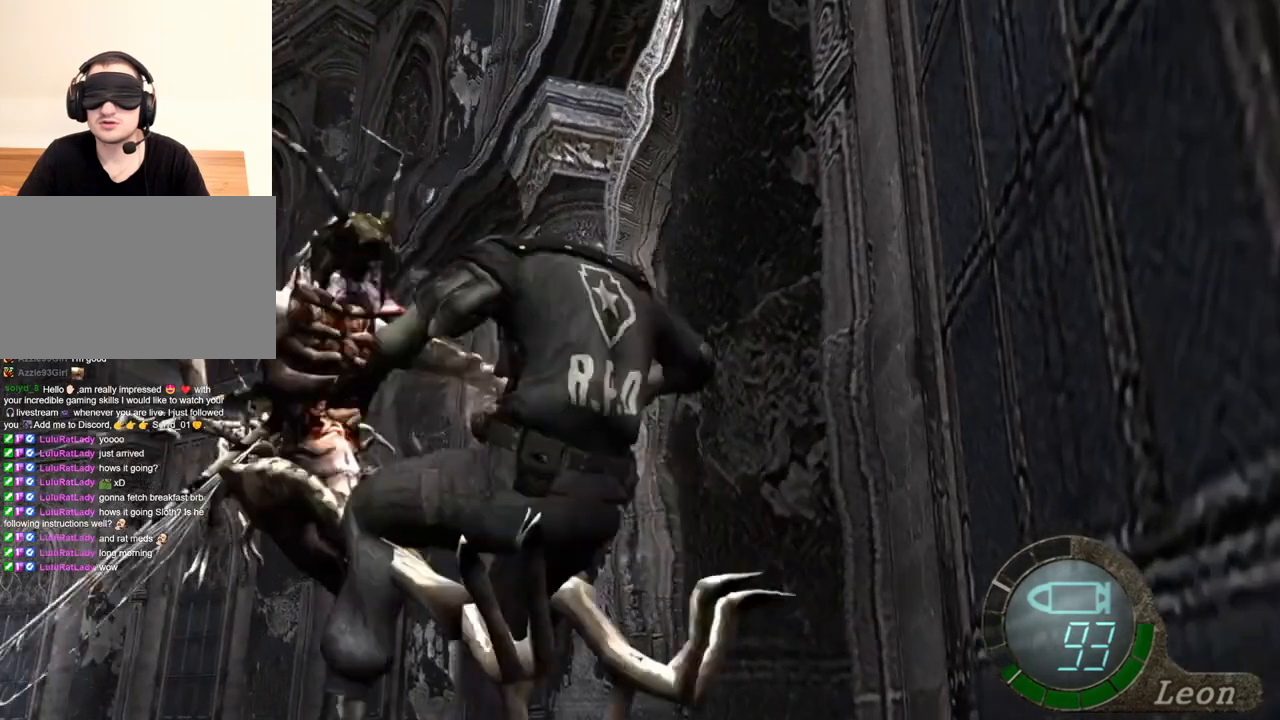
{"keys": [], "mouse": [], "events": [[50, "e", "down"], [150, "e", "up"], [184, "e", "down"], [284, "e", "up"], [417, "shift", "up"], [417, "w", "up"]]}
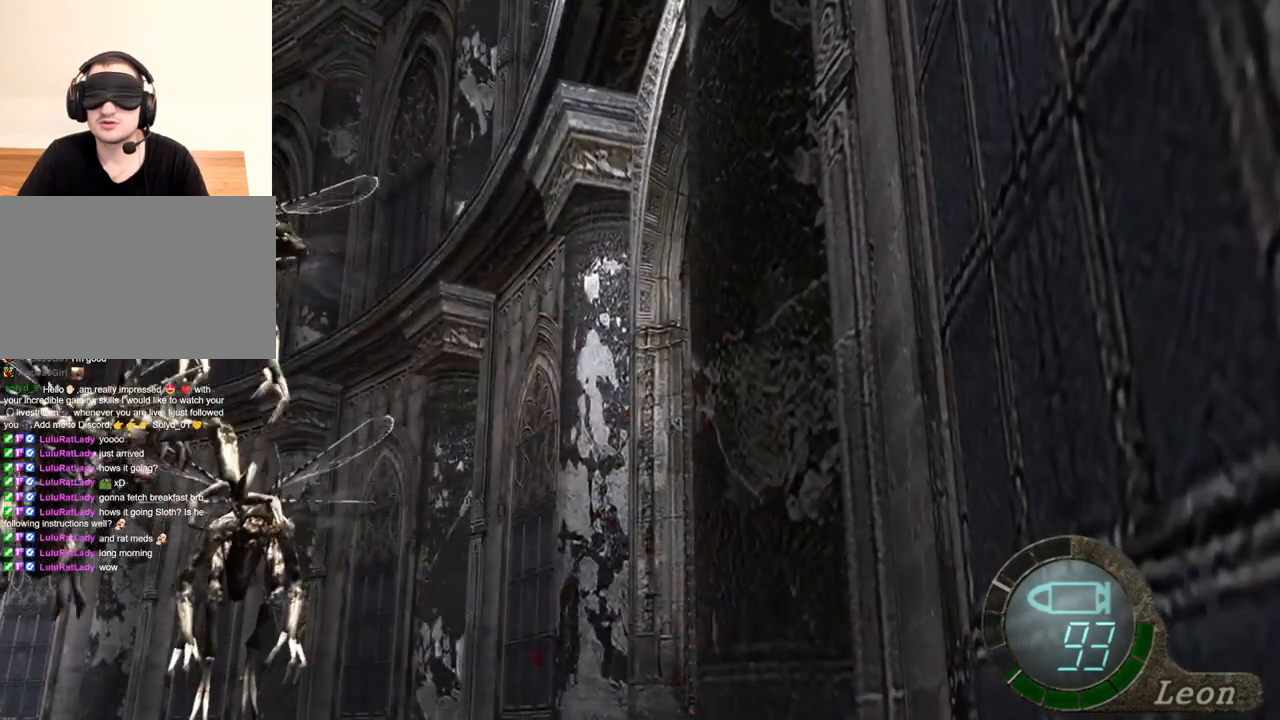
{"keys": [], "mouse": [], "events": []}
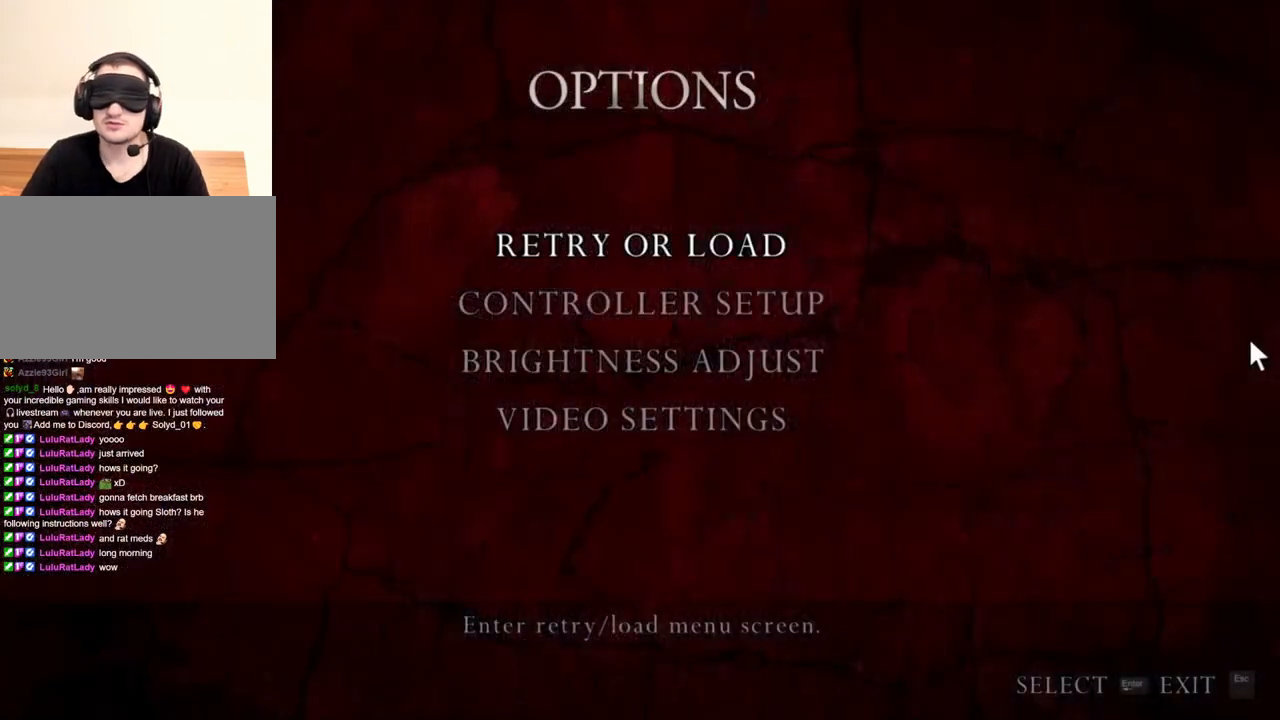
{"keys": [], "mouse": [], "events": []}
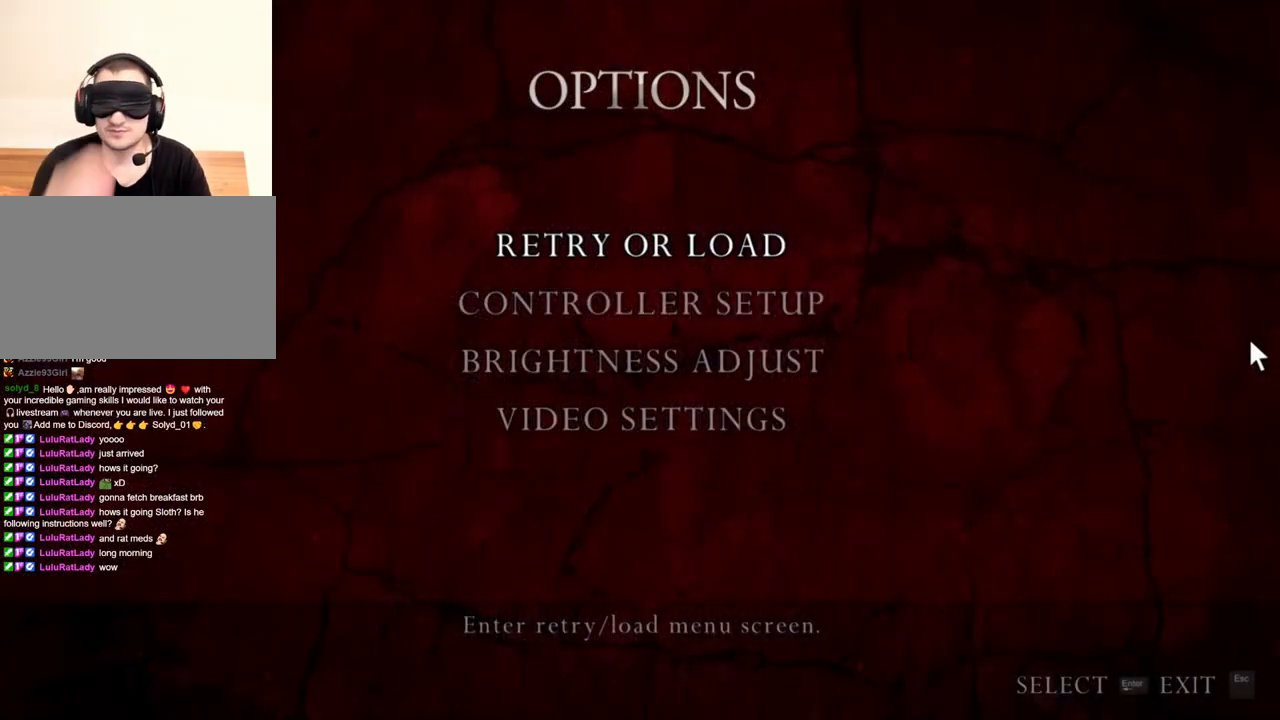
{"keys": [], "mouse": [], "events": []}
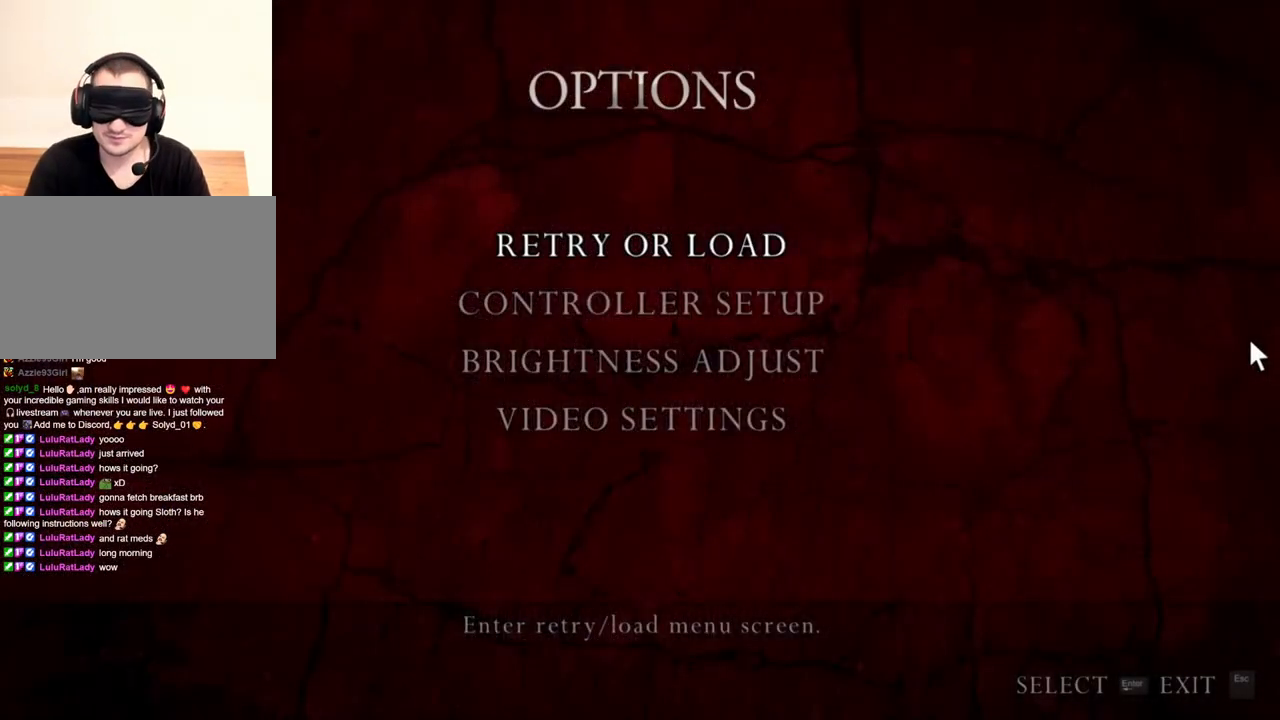
{"keys": [], "mouse": [], "events": []}
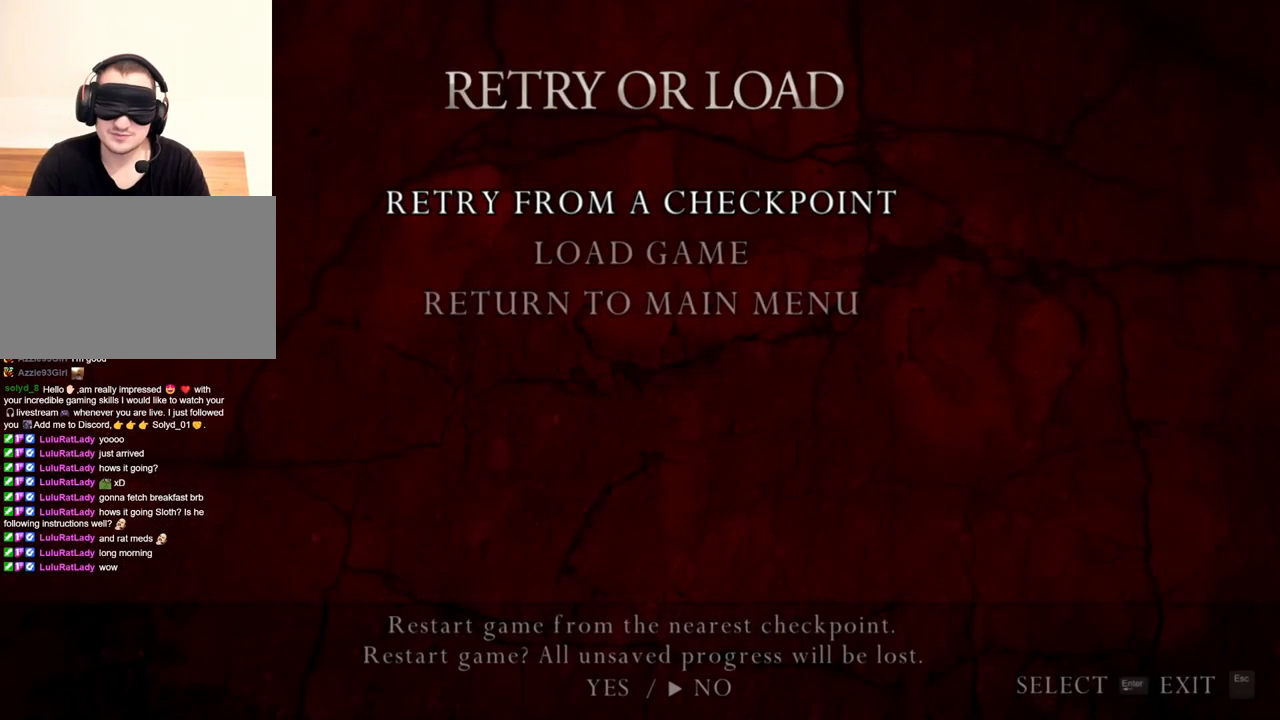
{"keys": [], "mouse": [], "events": [[217, "a", "down"], [350, "a", "up"]]}
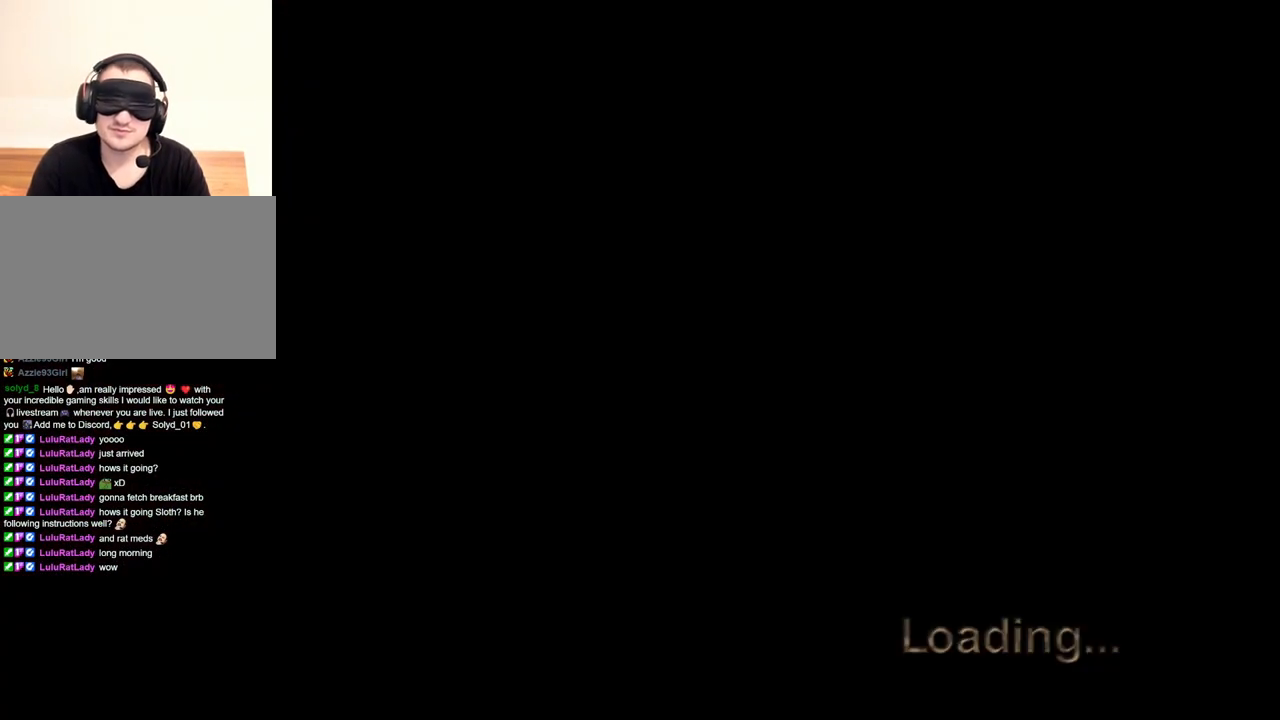
{"keys": [], "mouse": [], "events": []}
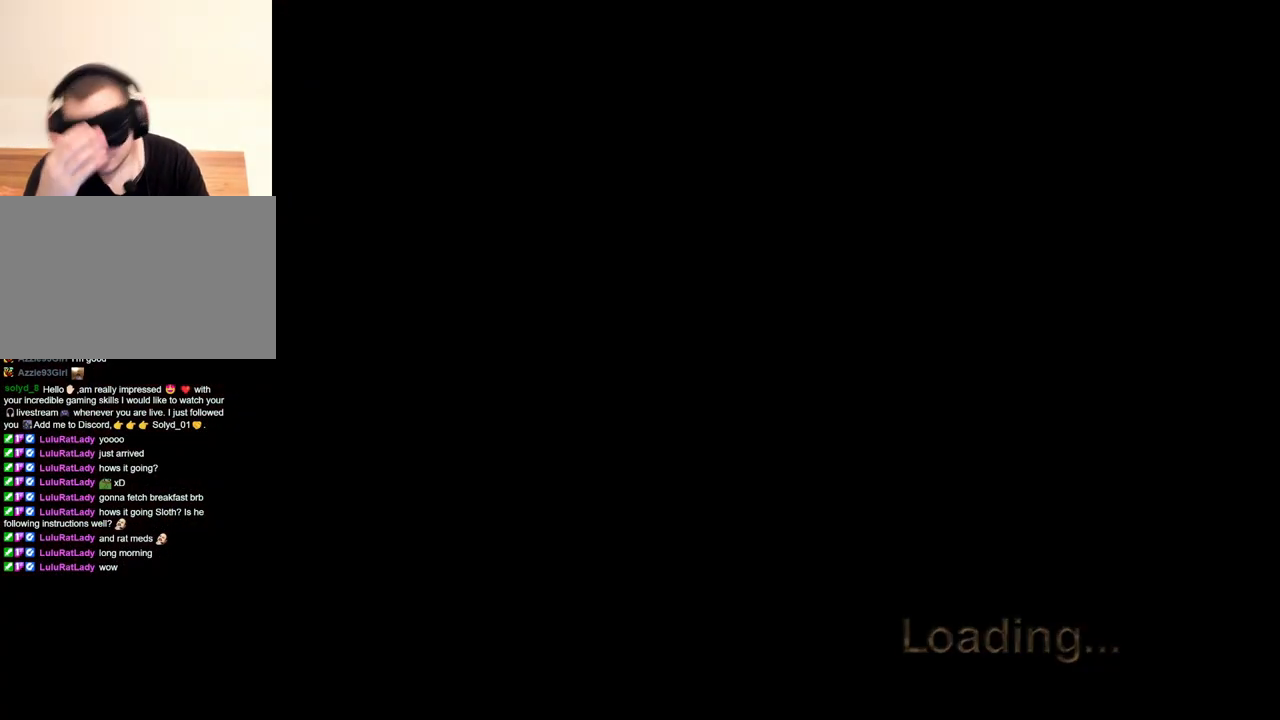
{"keys": ["shift", "w"], "mouse": [], "events": [[84, "w", "down"], [117, "shift", "down"]]}
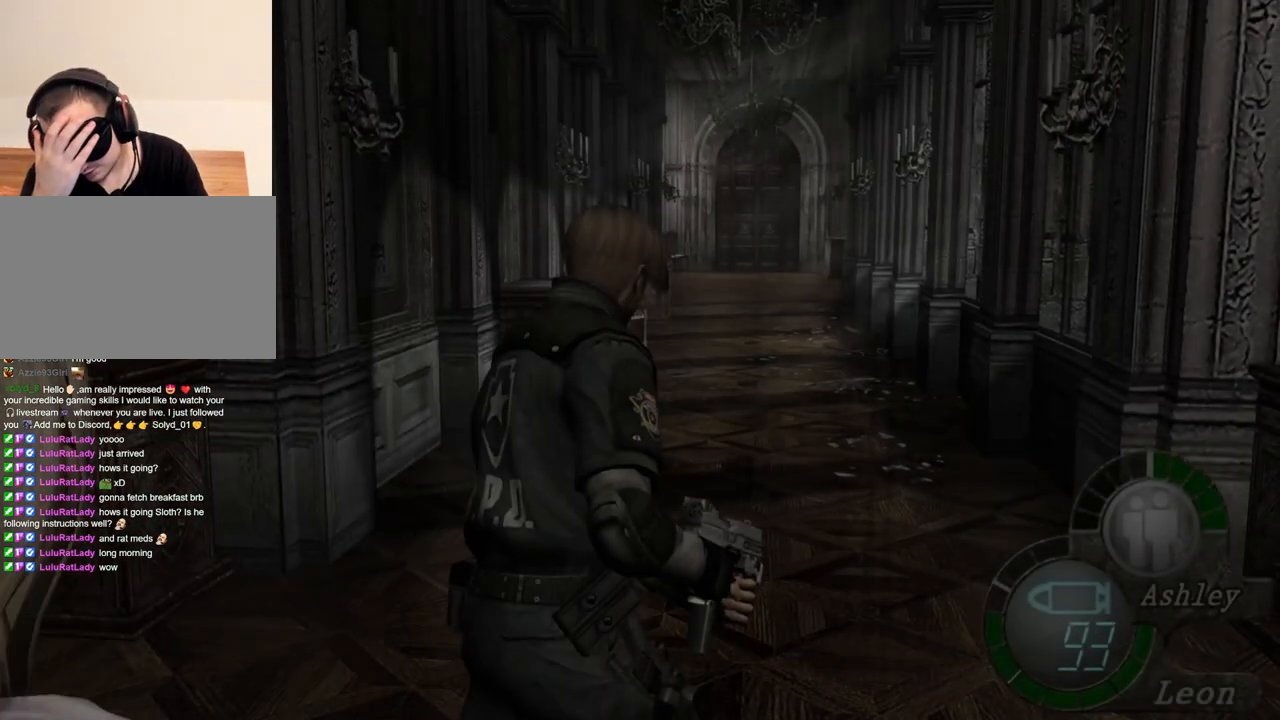
{"keys": ["shift", "w"], "mouse": [], "events": []}
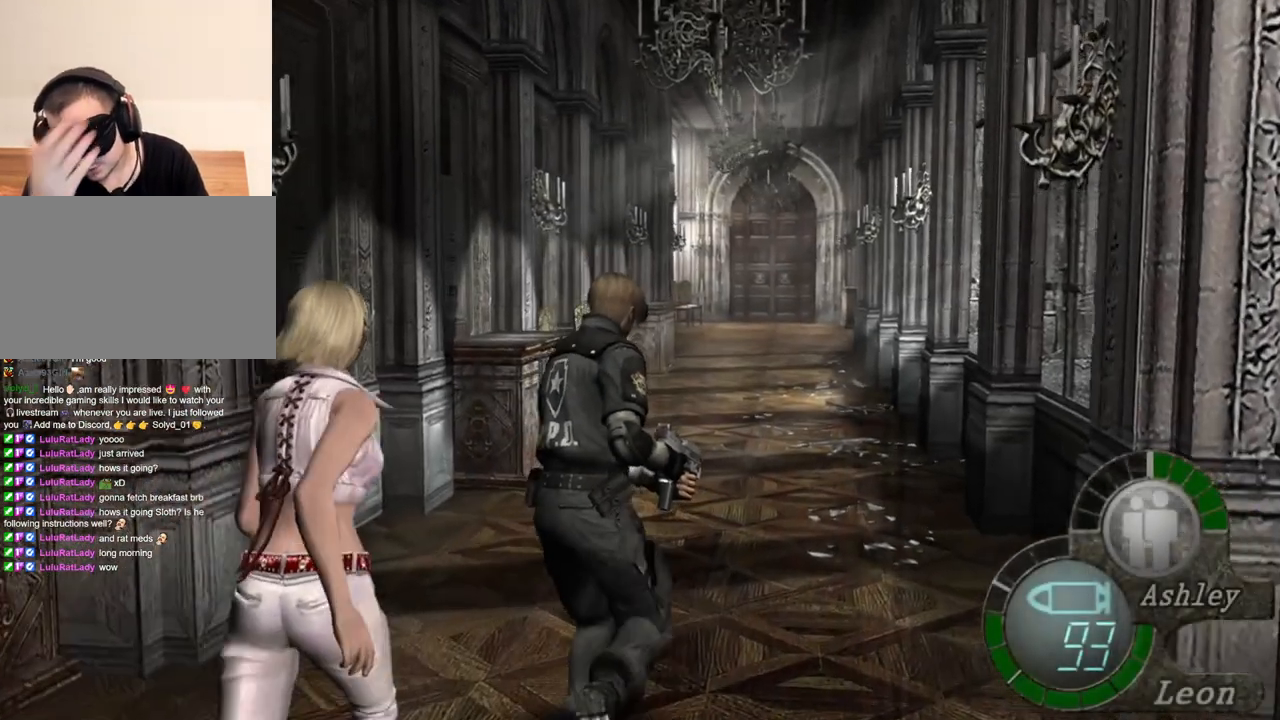
{"keys": ["shift", "w", "z"], "mouse": [], "events": [[384, "z", "down"]]}
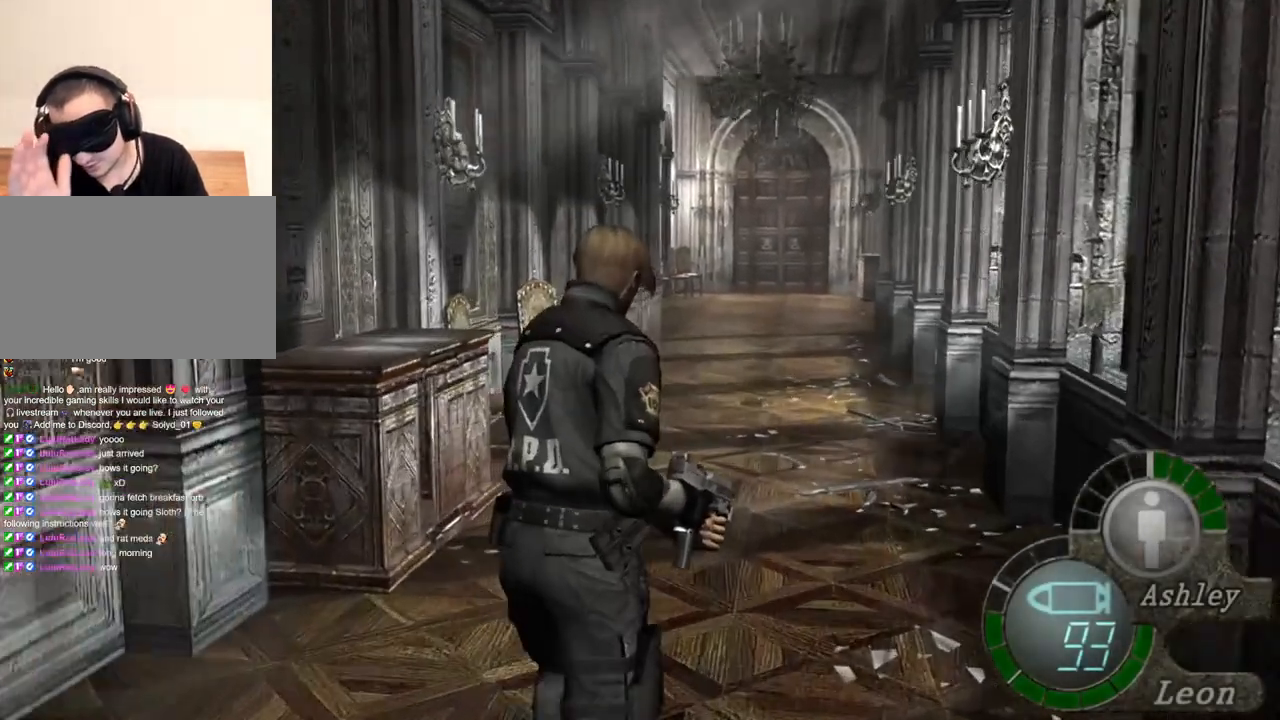
{"keys": [], "mouse": [], "events": [[17, "z", "up"], [217, "shift", "up"], [250, "w", "up"], [284, "tab", "down"], [384, "tab", "up"]]}
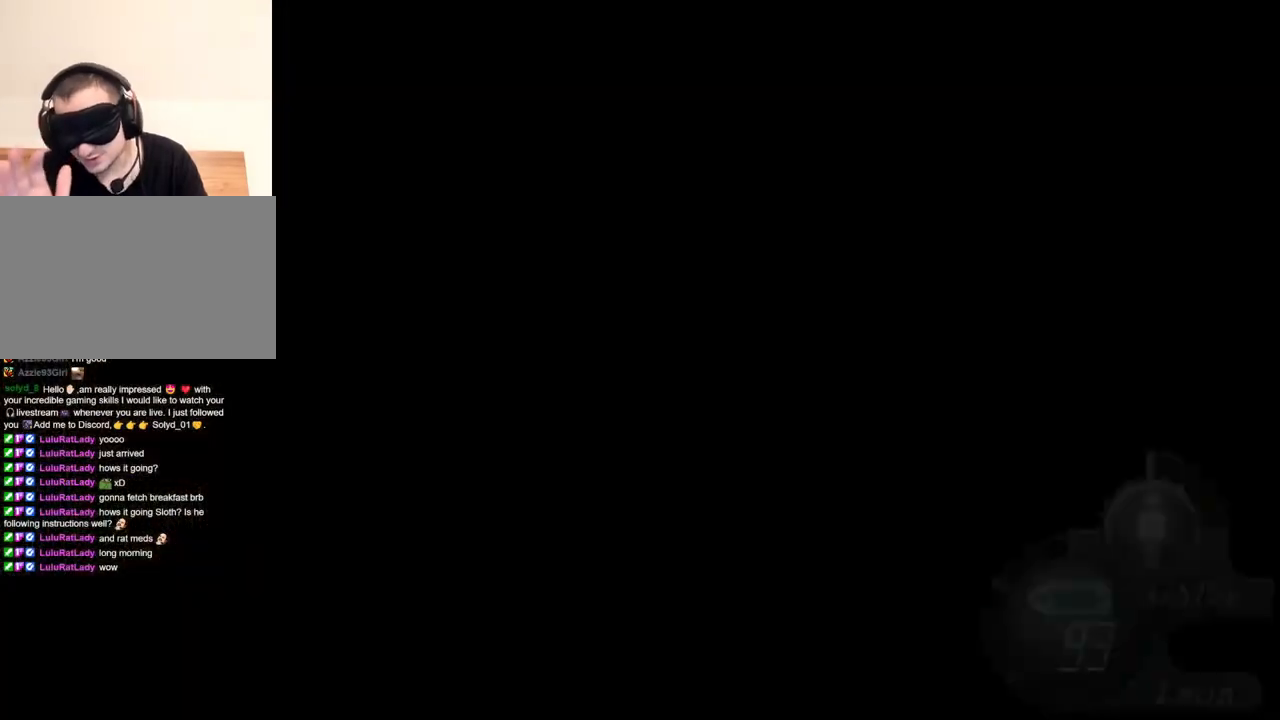
{"keys": ["d"], "mouse": [], "events": [[350, "d", "down"]]}
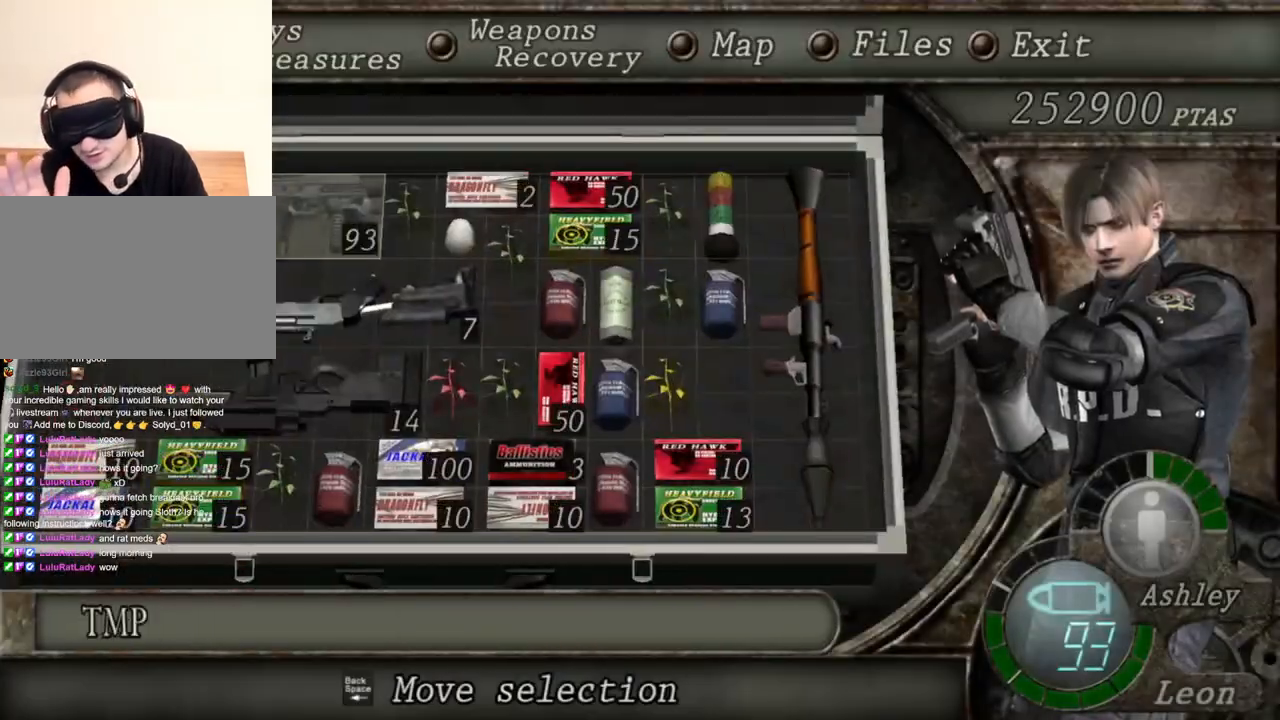
{"keys": [], "mouse": [], "events": [[17, "d", "up"], [50, "e", "down"], [150, "e", "up"], [184, "e", "down"], [350, "e", "up"]]}
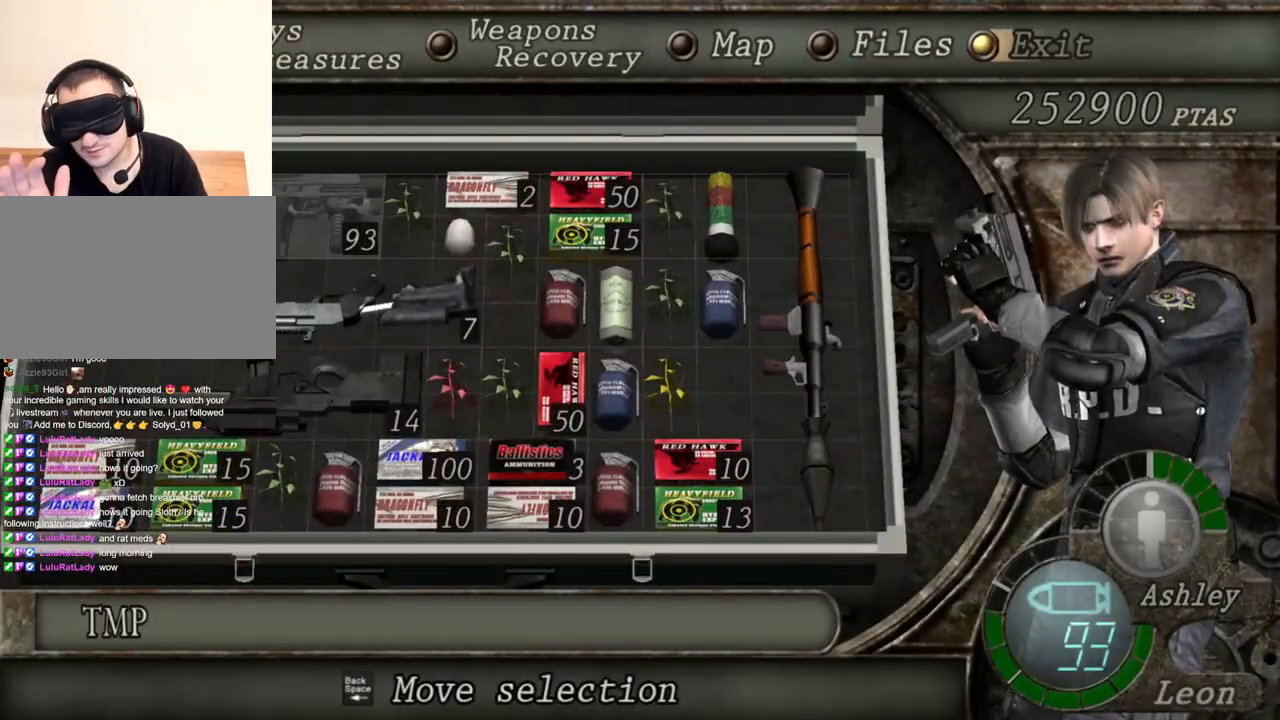
{"keys": ["shift", "w"], "mouse": [], "events": [[317, "shift", "down"], [317, "w", "down"]]}
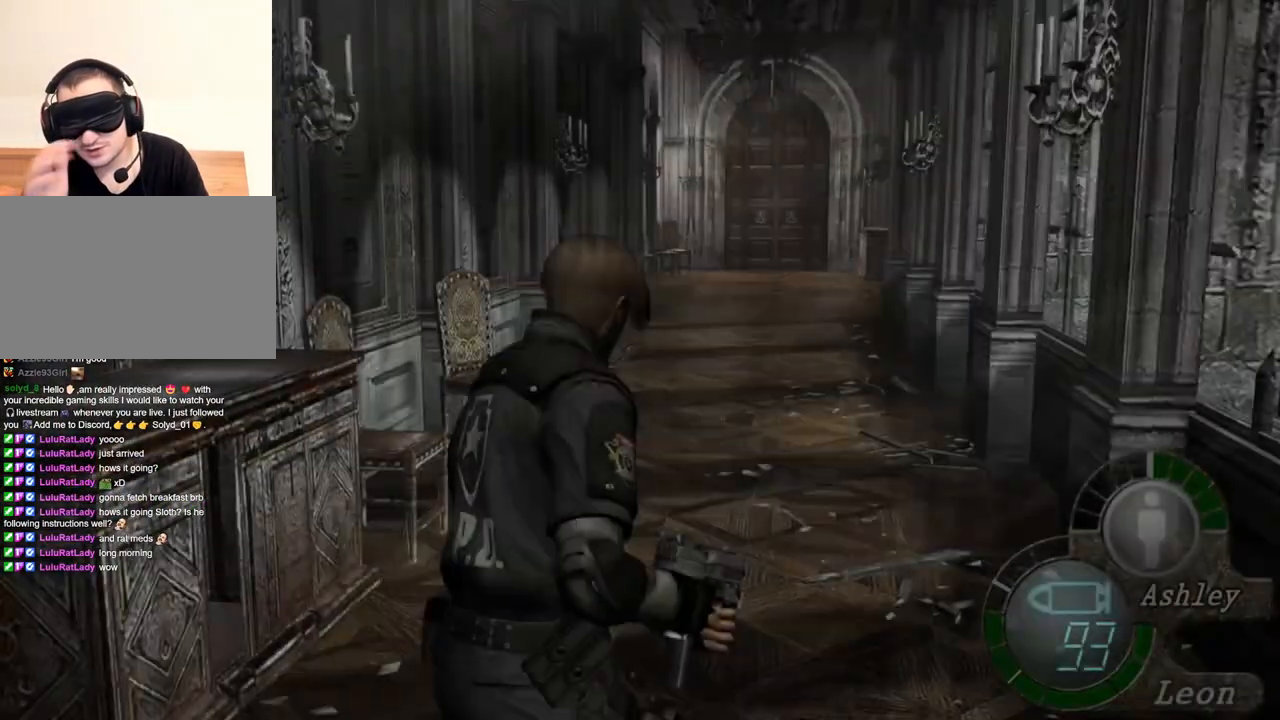
{"keys": ["shift", "w"], "mouse": [], "events": []}
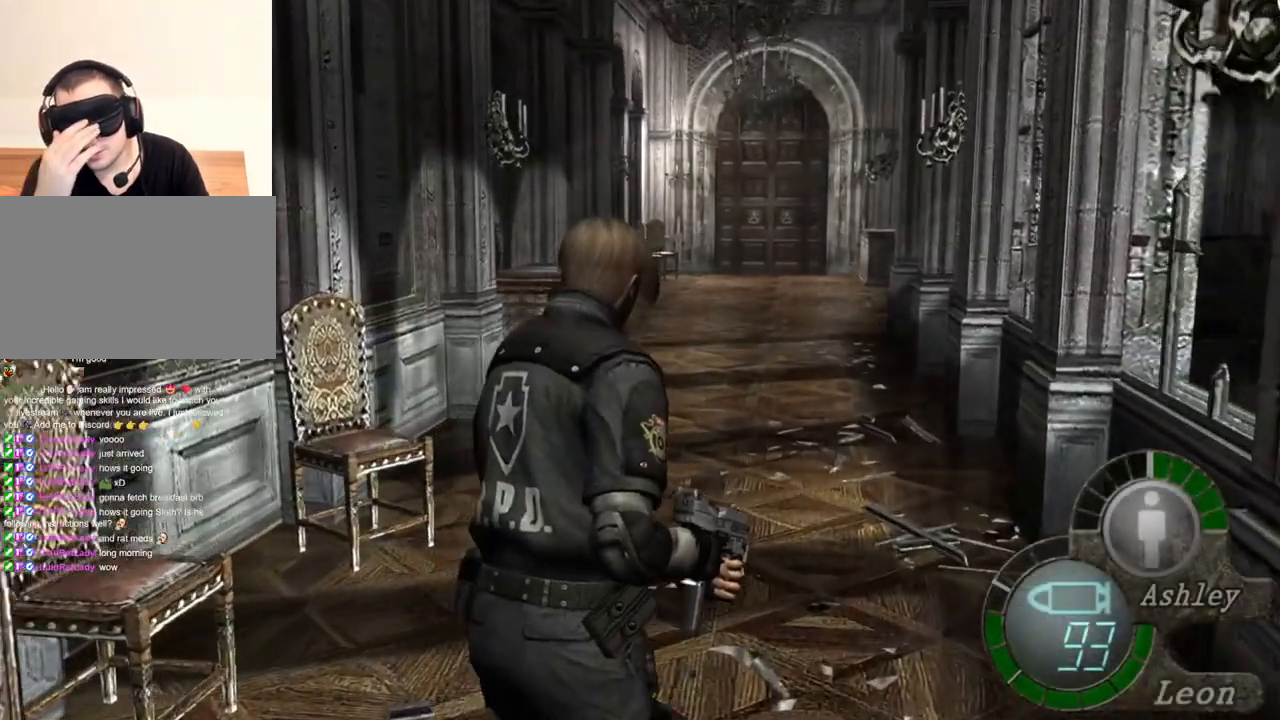
{"keys": ["shift", "w"], "mouse": [], "events": []}
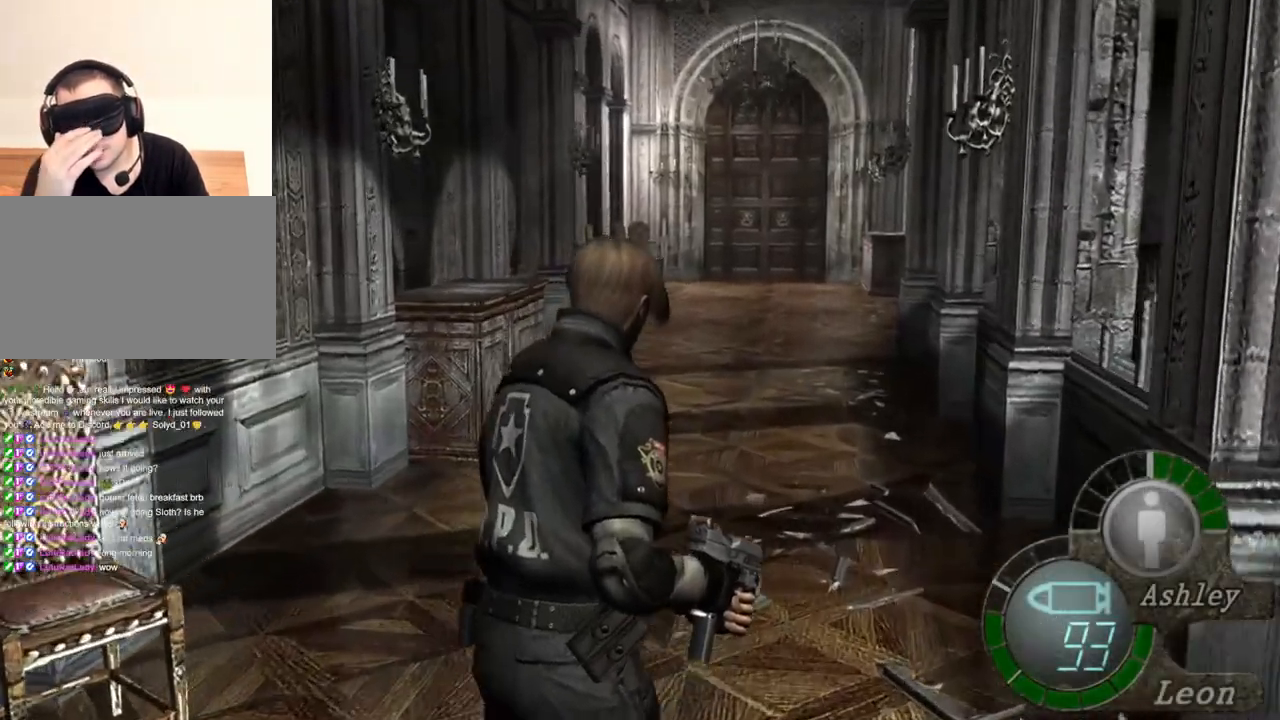
{"keys": [], "mouse": [], "events": [[150, "w", "up"], [217, "shift", "up"]]}